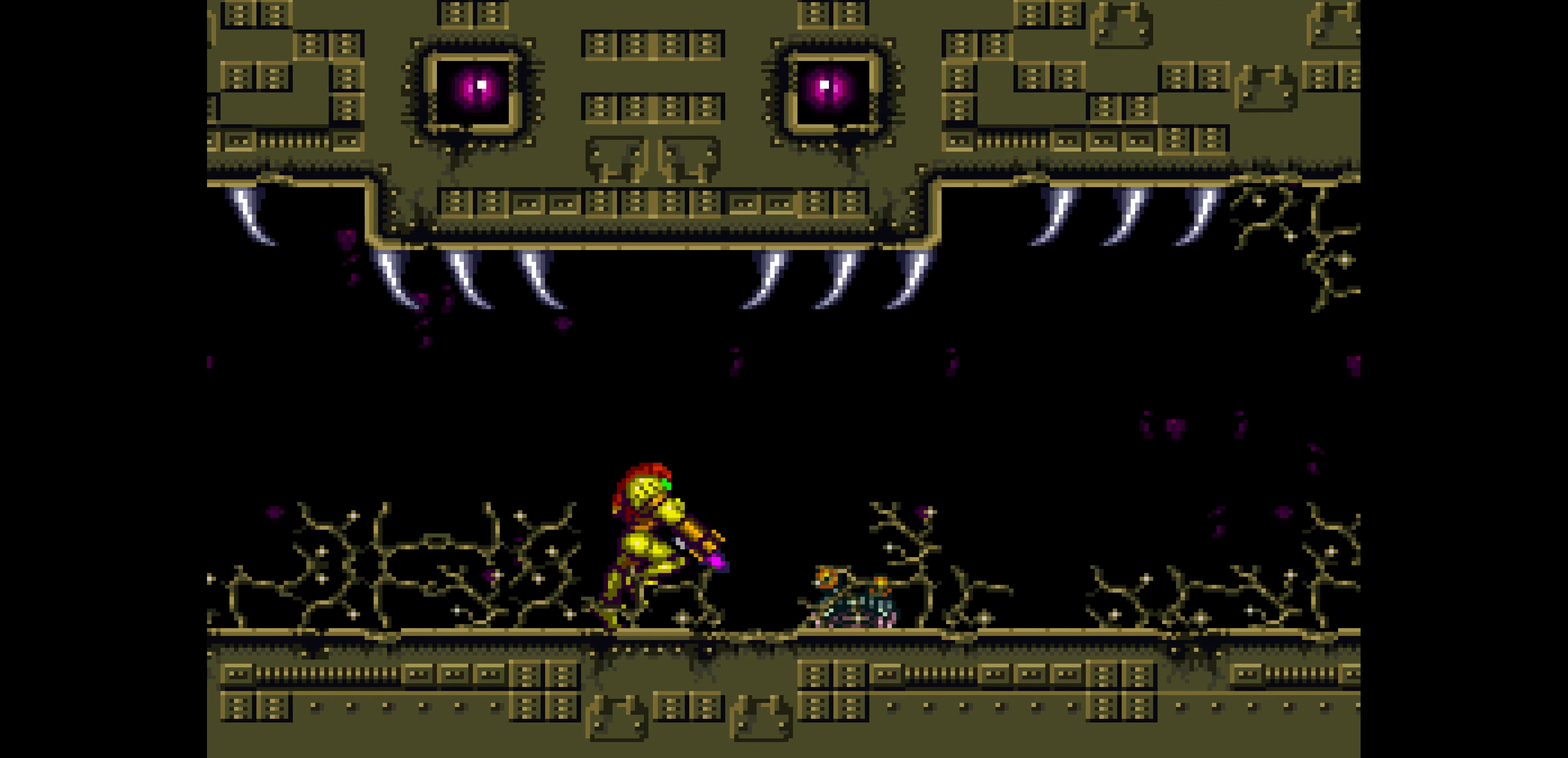
Gameplay with a controller (Nintendo layout); each line is a JSON object with the inputs held at the frame after it. "events" lists button and stick changes between this image and that frame as [ms after this image, input, new state], when the widget could be followed in between. Not read: L3 R3.
{"buttons": ["B", "L1", "DPAD_RIGHT"], "events": [[16, "L1", "up"], [50, "L1", "down"], [83, "L1", "up"], [116, "L1", "down"], [133, "L1", "up"], [150, "L1", "down"], [166, "L1", "up"], [183, "L1", "down"], [200, "L1", "up"], [250, "L1", "down"], [266, "L1", "up"], [283, "L1", "down"], [300, "L1", "up"], [316, "L1", "down"], [333, "L1", "up"], [350, "L1", "down"], [366, "L1", "up"], [383, "L1", "down"], [400, "L1", "up"], [416, "L1", "down"], [433, "L1", "up"], [466, "L1", "down"]]}
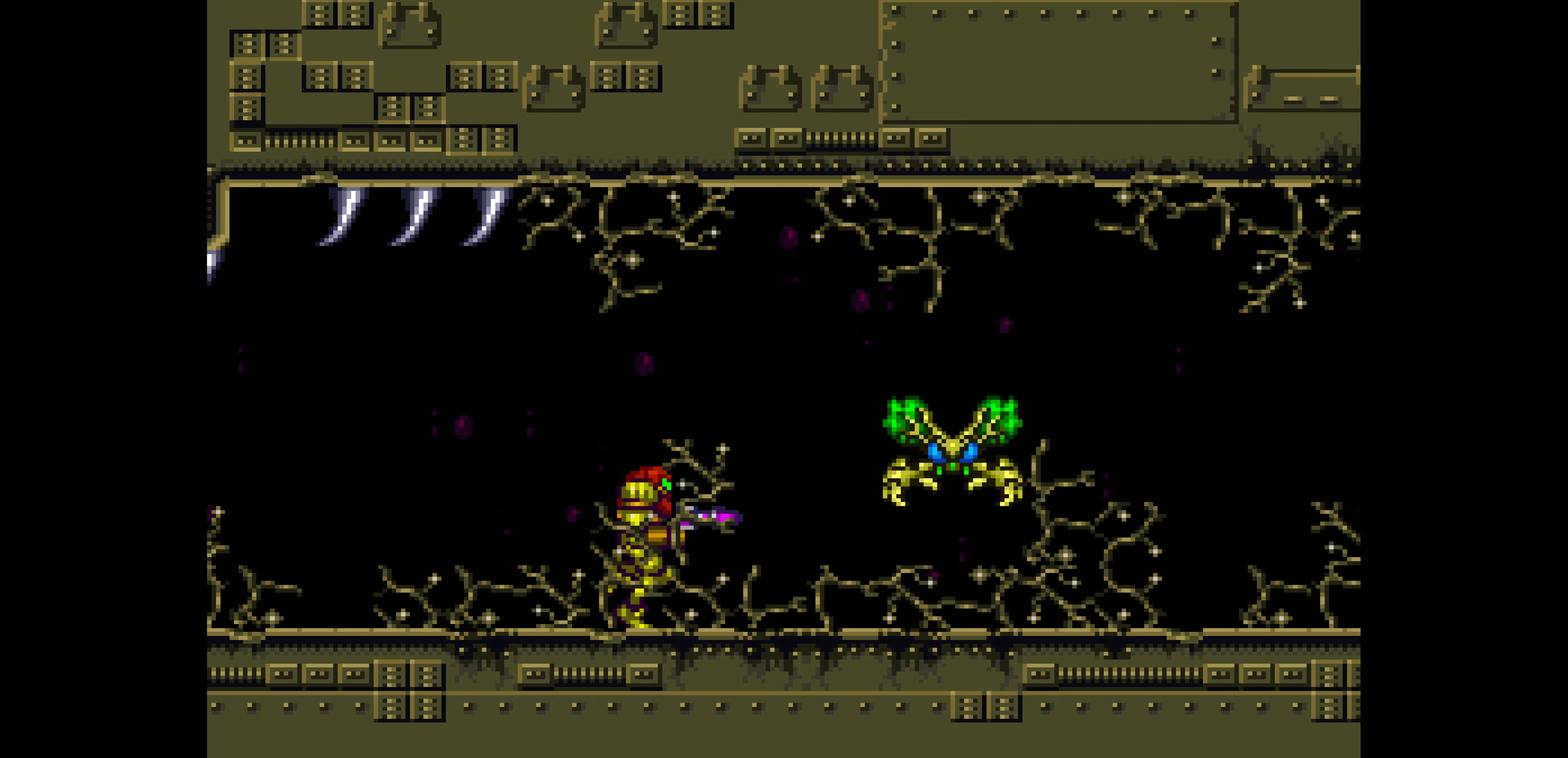
{"buttons": ["B", "L1", "DPAD_RIGHT"], "events": [[100, "SELECT", "down"], [116, "SELECT", "up"], [166, "L1", "up"], [183, "L1", "down"], [200, "L1", "up"], [216, "L1", "down"], [233, "L1", "up"], [250, "L1", "down"], [266, "L1", "up"], [283, "L1", "down"], [300, "L1", "up"], [316, "L1", "down"], [333, "L1", "up"], [350, "L1", "down"], [366, "L1", "up"], [416, "L1", "down"], [466, "L1", "up"], [500, "L1", "down"]]}
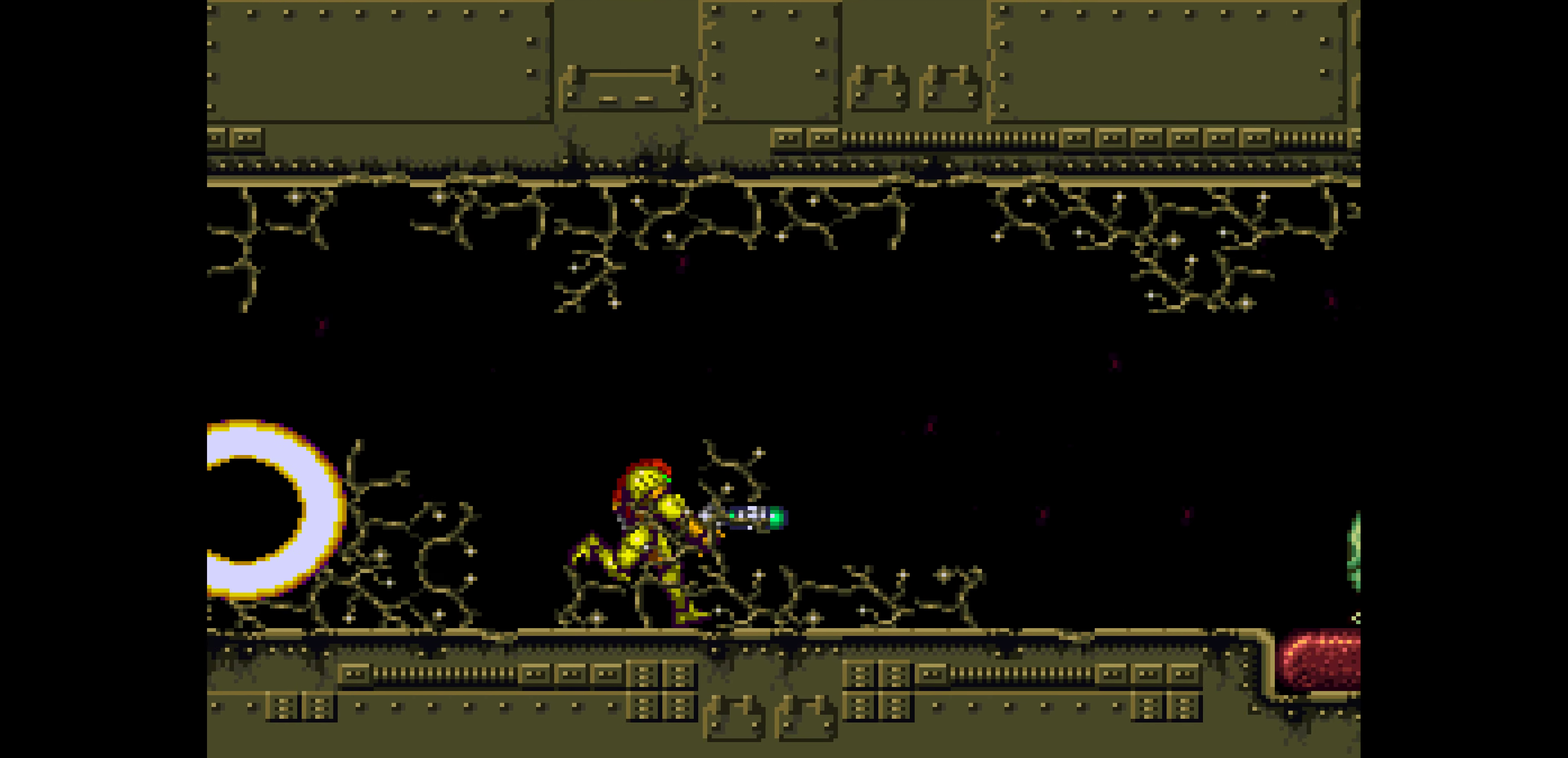
{"buttons": ["B", "L1", "DPAD_RIGHT"], "events": [[83, "L1", "up"], [133, "L1", "down"], [266, "L1", "up"], [300, "L1", "down"], [366, "L1", "up"], [383, "L1", "down"], [400, "L1", "up"], [433, "L1", "down"]]}
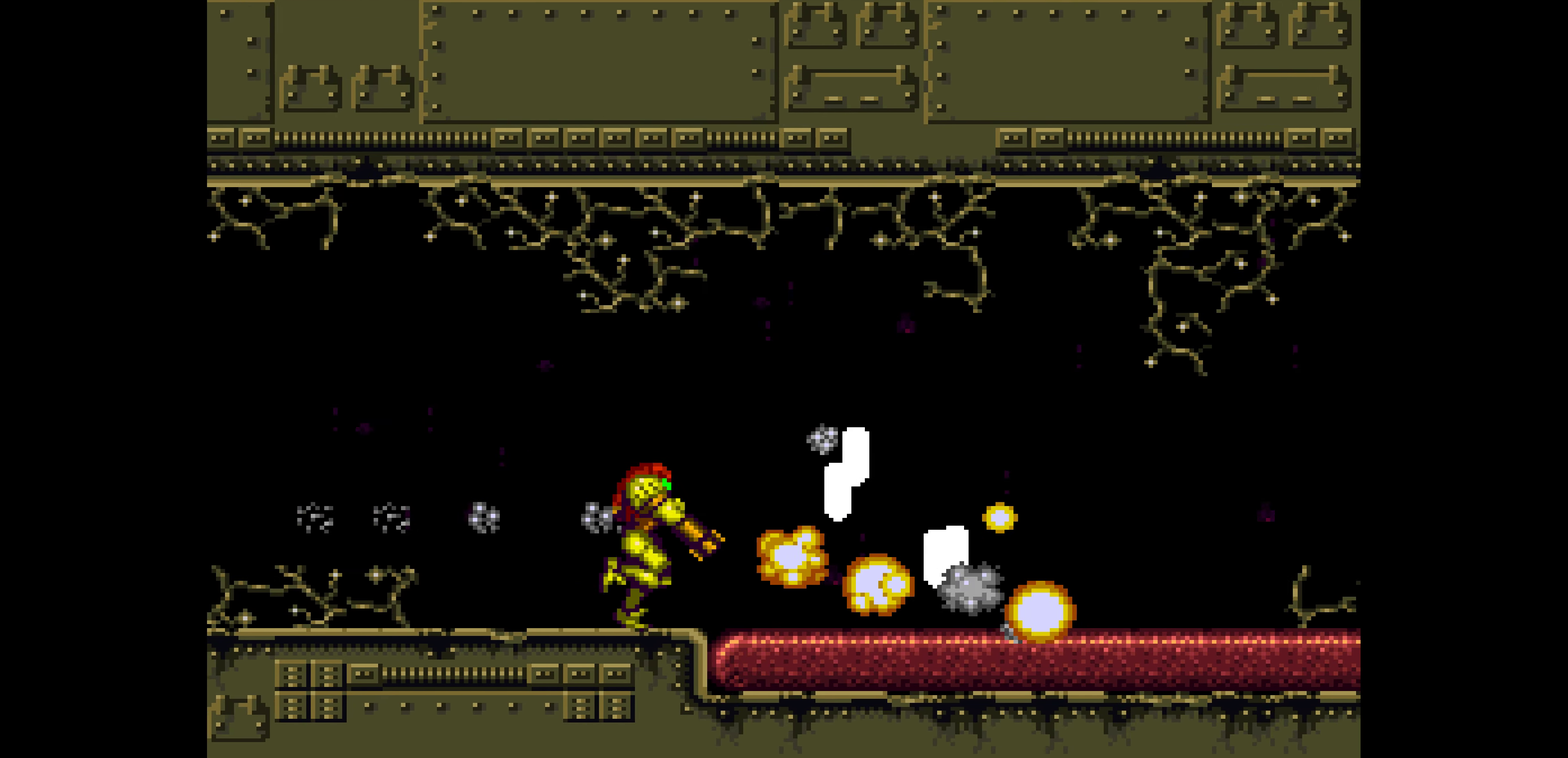
{"buttons": ["B", "L1", "DPAD_RIGHT"], "events": [[133, "L1", "up"], [150, "L1", "down"], [183, "L1", "up"], [216, "L1", "down"], [233, "L1", "up"], [250, "L1", "down"], [266, "L1", "up"], [300, "L1", "down"], [433, "L1", "up"], [466, "L1", "down"]]}
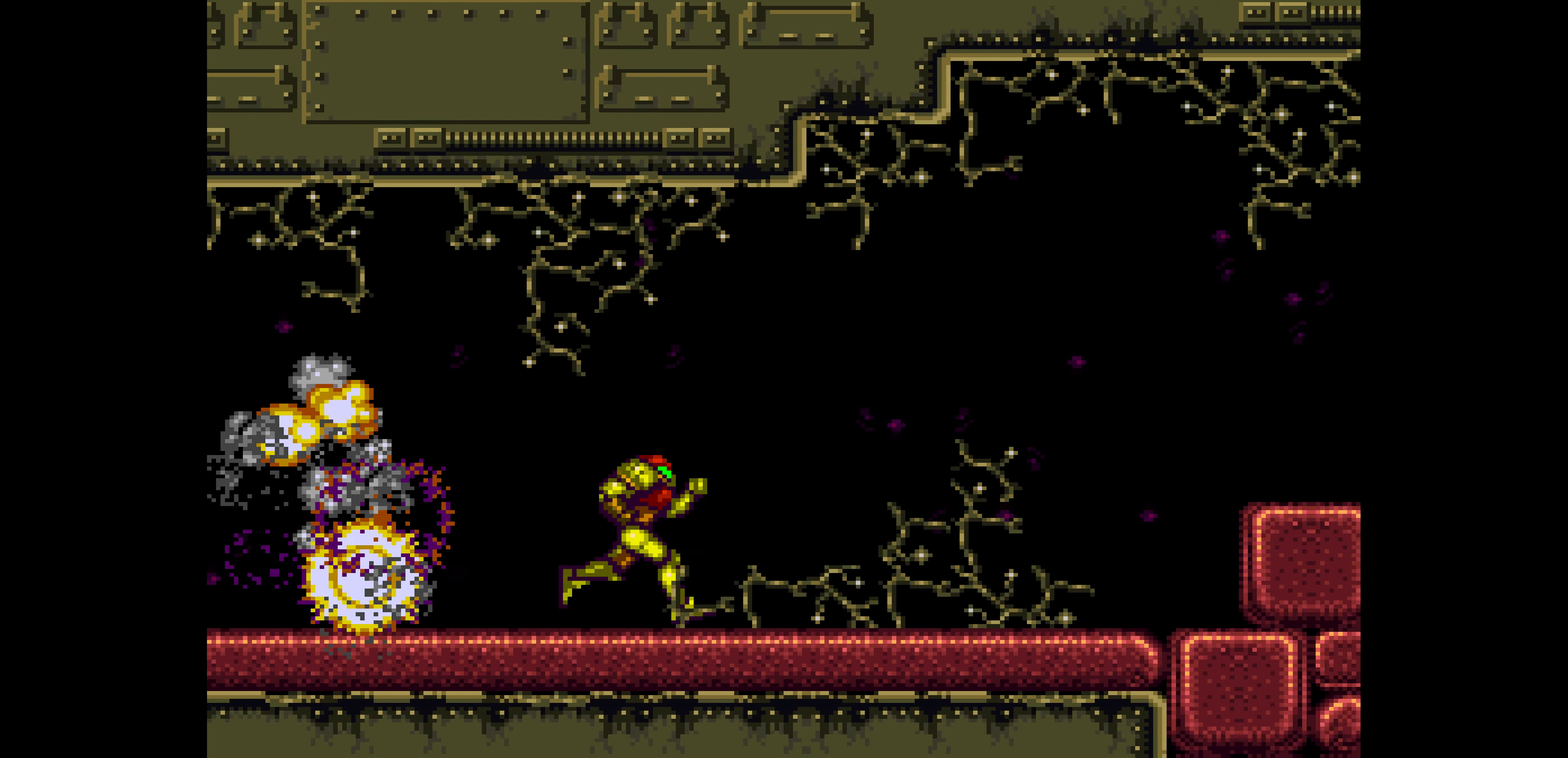
{"buttons": ["A", "B", "DPAD_RIGHT"], "events": [[116, "L1", "up"], [150, "L1", "down"], [283, "L1", "up"], [300, "L1", "down"], [333, "L1", "up"], [366, "R1", "down"], [400, "R1", "up"], [416, "A", "down"]]}